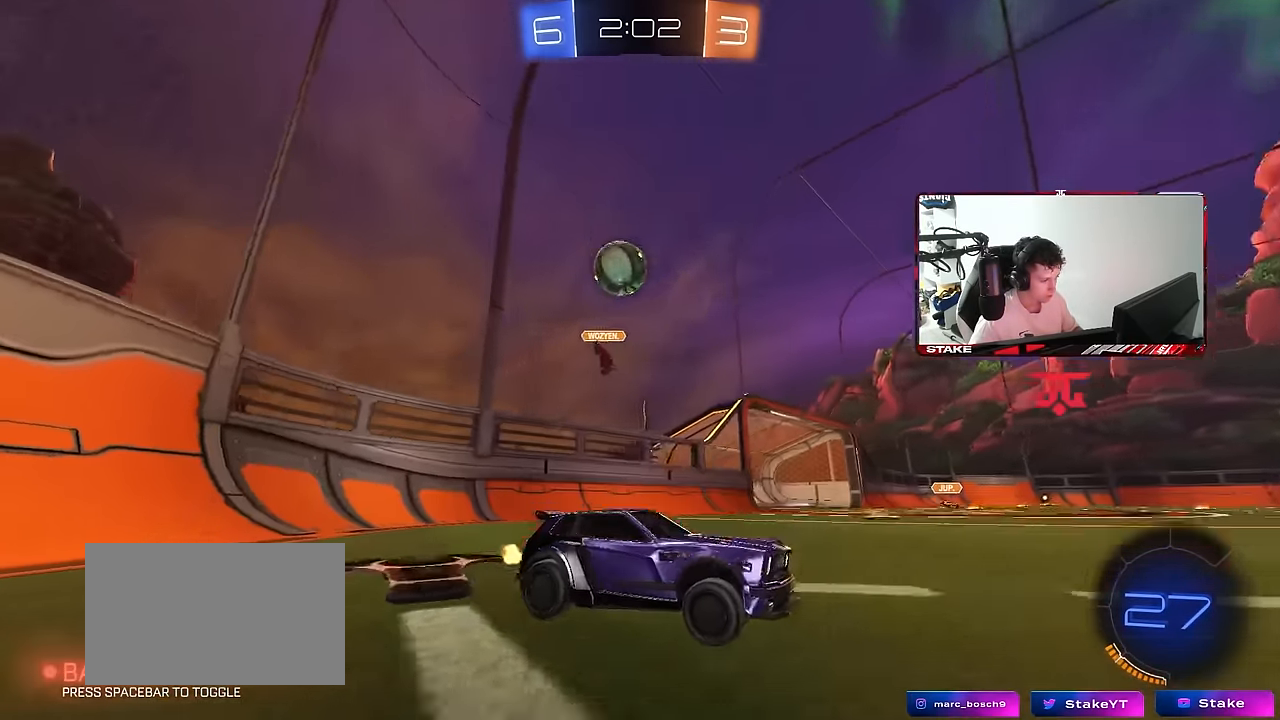
Gameplay with keyboard and mouse; each line is a JSON object with the keys and mouse buttons held at the frame after it. "events" lists presses ("down") and releases ("up") of "1", "2", "3", "4", "5", "a", "alt", "c", "caps_lock", "ctrl", "d", "e", "f", "g", "q", "r", "s", "shift", "space", "t", "tab", "v", "w", "x", "z", "mouse_left", "mouse_wheel" and "mouse_right" between this image and that frame as [ms after this image, input, new state], when the widget could be followed in between. "mouse_left", "mouse_wheel", "mouse_right" = the "left", "wheel", "right" buttons of the "mouse" list. No other keys are recorded. "wheel" means that the mouse wheel is clicked or scrolled. "mouse_move" is the direction in which the mouse moves at that frame (one of eight, or "still"), when it could be read.
{"keys": ["w"], "mouse": [], "mouse_move": "still", "events": [[333, "a", "down"], [467, "a", "up"]]}
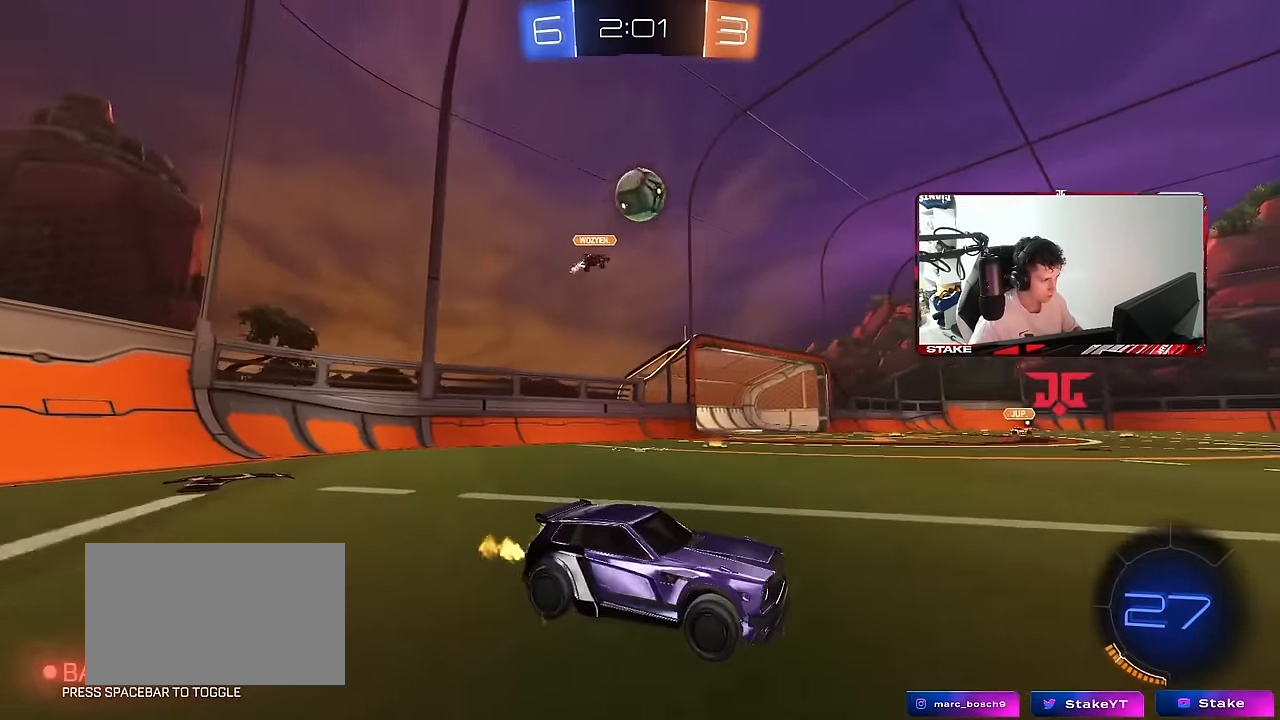
{"keys": ["s", "space"], "mouse": ["left"], "mouse_move": "still", "events": [[67, "d", "down"], [167, "d", "up"], [167, "mouse_right", "down"], [167, "w", "up"], [200, "a", "down"], [200, "mouse_right", "up"], [200, "w", "down"], [300, "a", "up"], [350, "w", "up"], [400, "space", "down"], [450, "mouse_left", "down"], [483, "s", "down"]]}
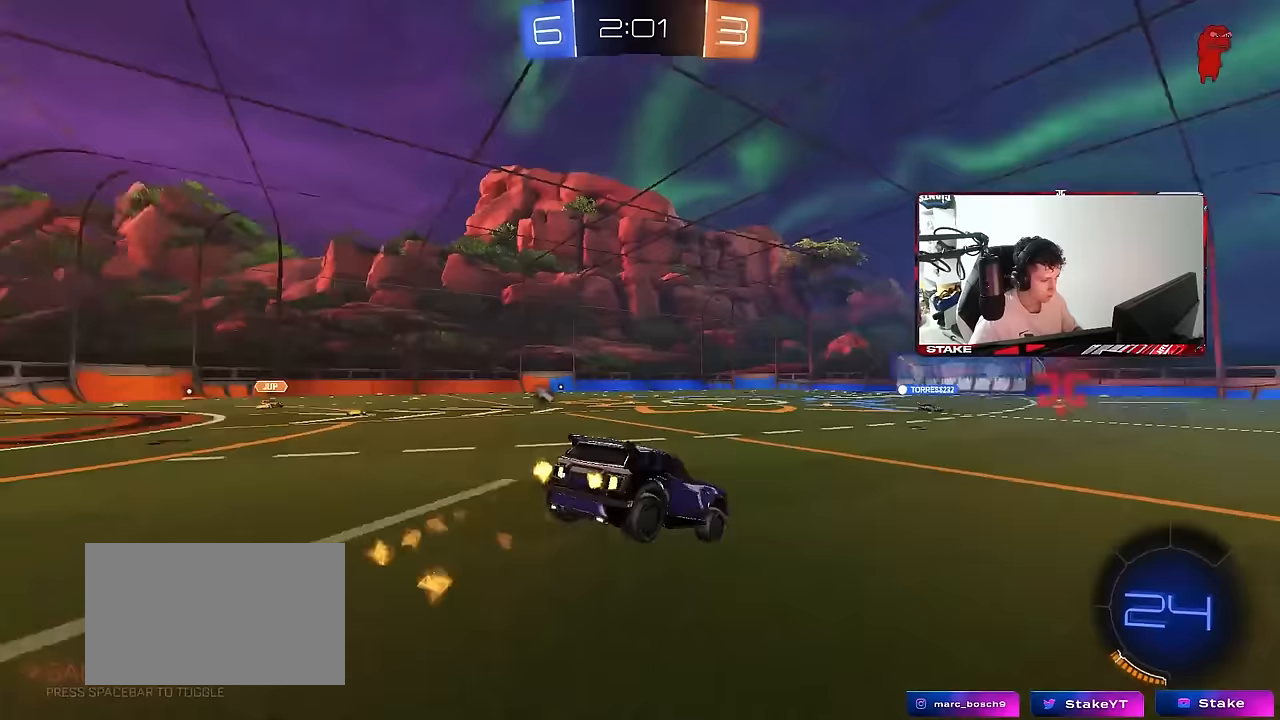
{"keys": [], "mouse": [], "mouse_move": "still", "events": [[33, "mouse_left", "up"], [83, "a", "down"], [83, "space", "up"], [217, "a", "up"], [217, "d", "down"], [267, "s", "up"], [317, "space", "down"], [417, "d", "up"], [500, "space", "up"]]}
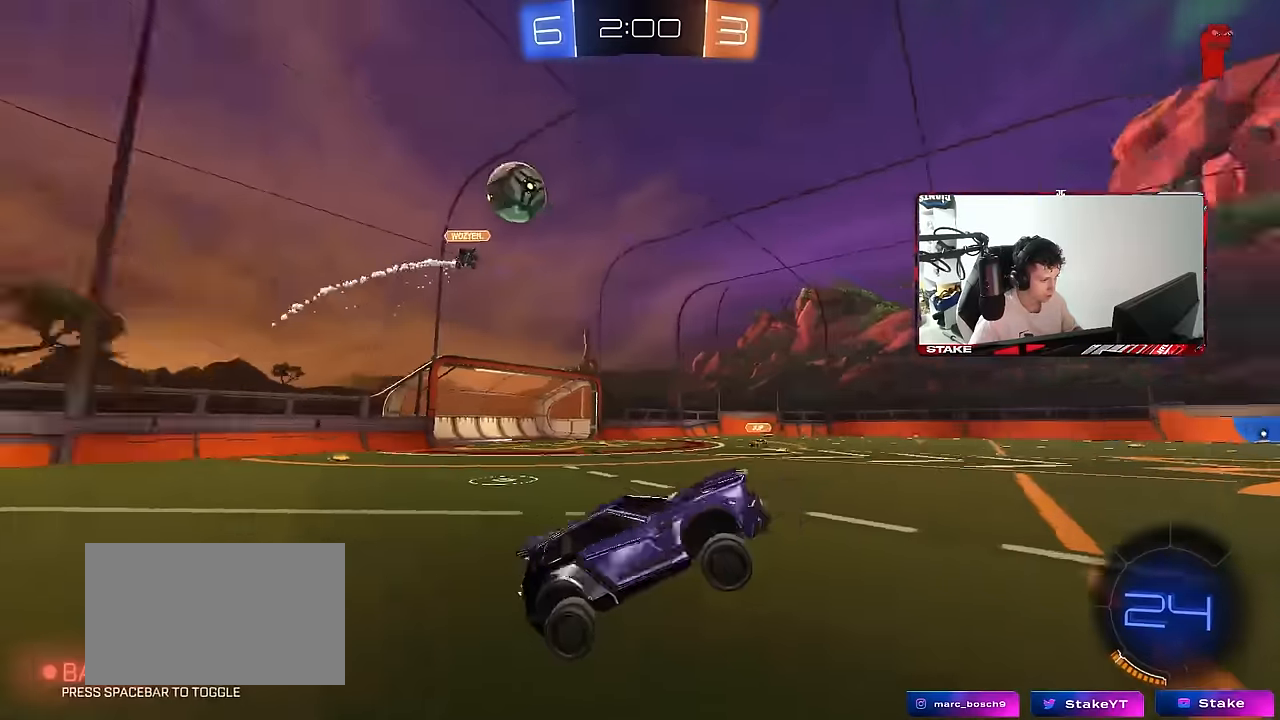
{"keys": ["a"], "mouse": [], "mouse_move": "still", "events": [[50, "w", "down"], [183, "mouse_right", "down"], [283, "mouse_right", "up"], [333, "d", "down"], [433, "w", "up"], [467, "a", "down"], [467, "d", "up"]]}
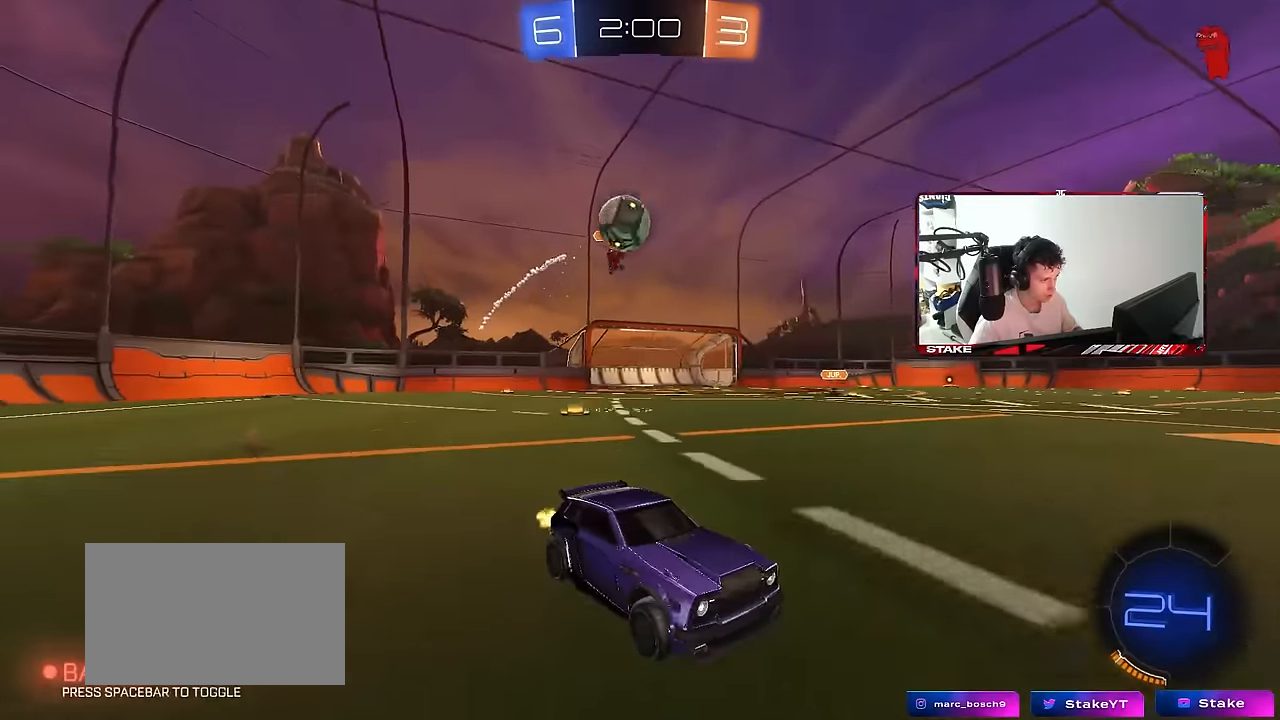
{"keys": ["a", "w"], "mouse": [], "mouse_move": "still", "events": [[17, "s", "down"], [300, "s", "up"], [433, "w", "down"]]}
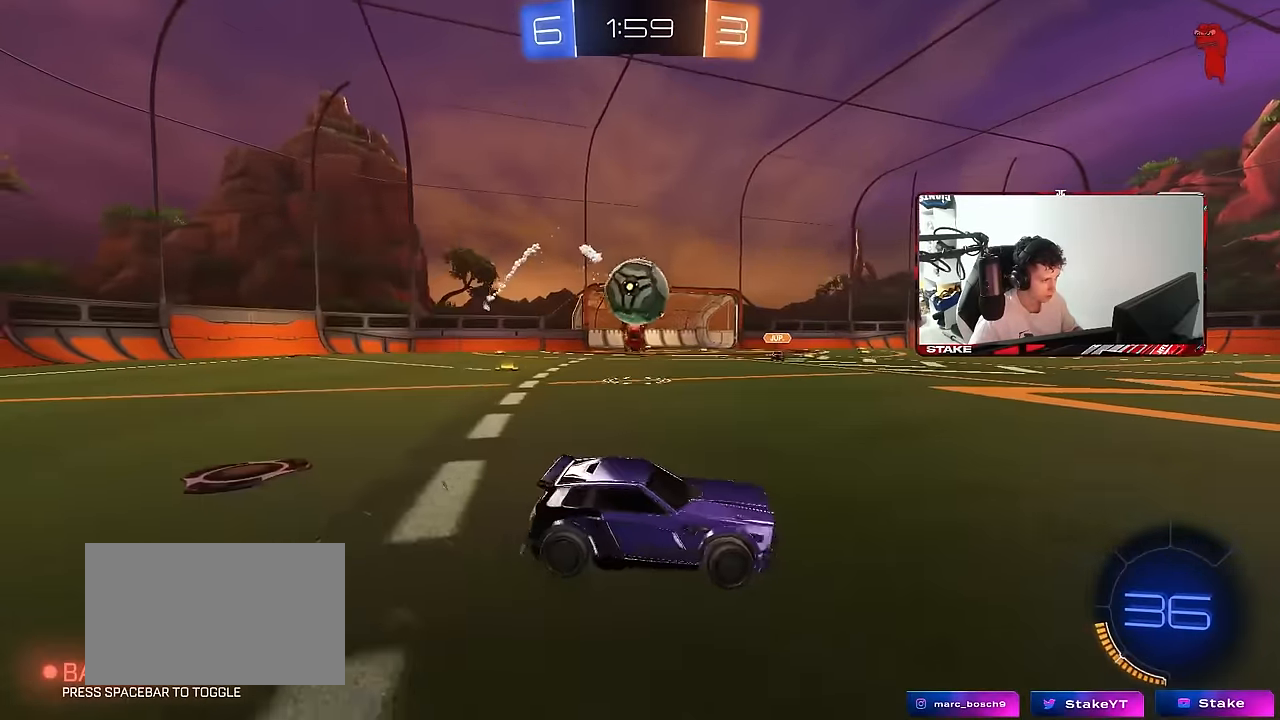
{"keys": ["a", "s", "shift"], "mouse": ["left", "right"], "mouse_move": "down", "events": [[83, "w", "up"], [133, "a", "up"], [133, "d", "down"], [133, "mouse_right", "down"], [133, "s", "down"], [217, "a", "down"], [267, "a", "up"], [267, "d", "up"], [317, "mouse_right", "up"], [317, "s", "up"], [367, "mouse_left", "down"], [417, "a", "down"], [417, "shift", "down"], [417, "w", "down"], [450, "mouse_right", "down"], [500, "s", "down"], [500, "w", "up"]]}
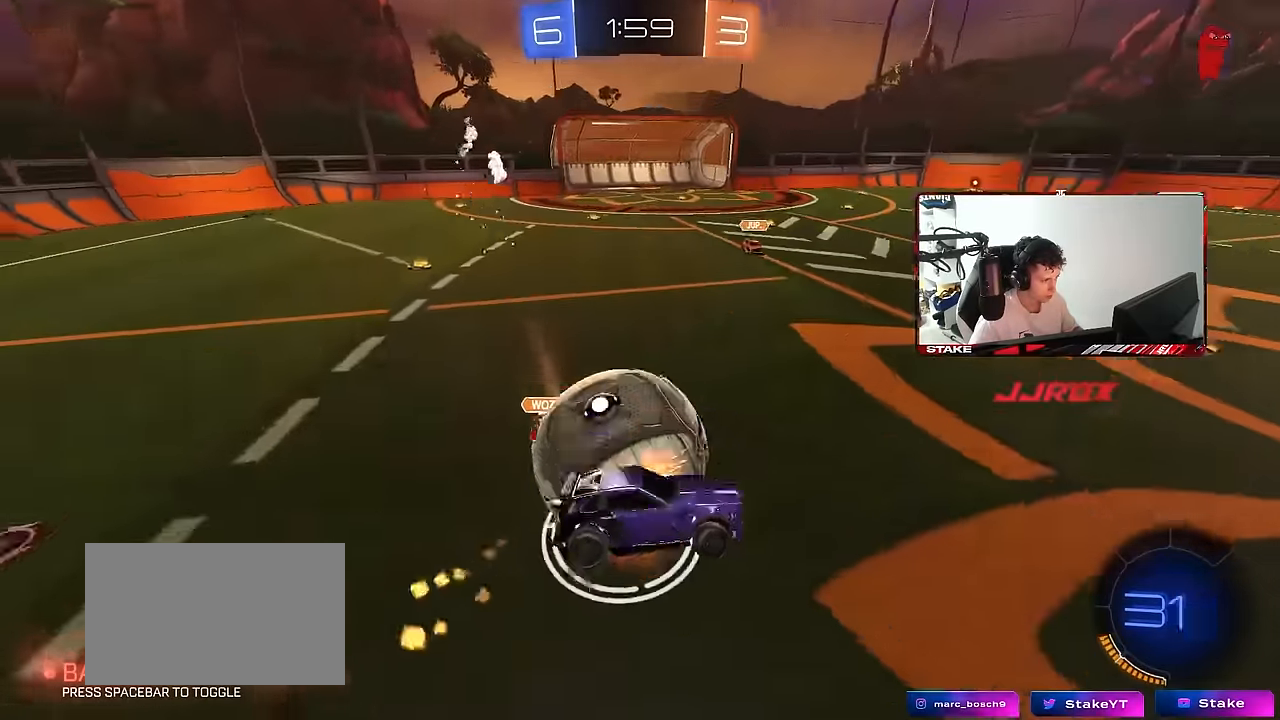
{"keys": ["a", "s", "shift"], "mouse": ["left"], "mouse_move": "still", "events": [[100, "mouse_left", "up"], [133, "mouse_right", "up"], [467, "mouse_left", "down"]]}
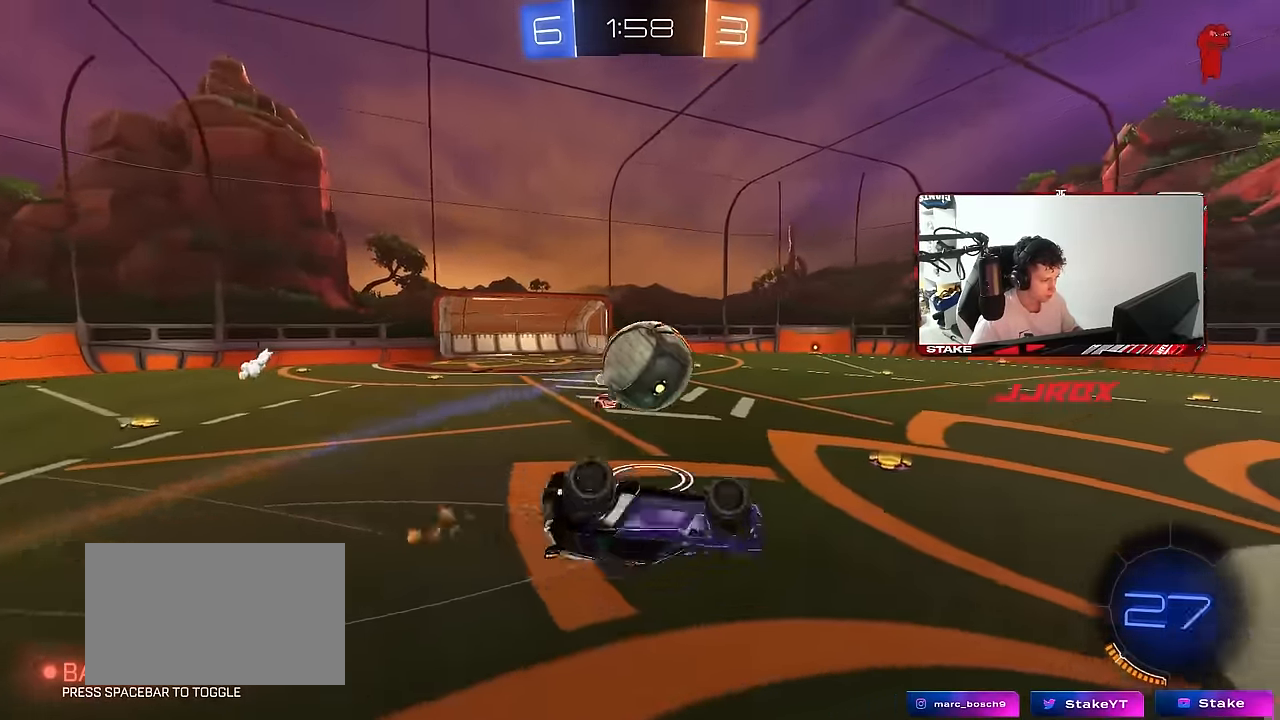
{"keys": [], "mouse": ["left"], "mouse_move": "still", "events": [[17, "s", "up"], [67, "s", "down"], [250, "shift", "up"], [350, "a", "up"], [400, "d", "down"], [450, "d", "up"], [450, "s", "up"]]}
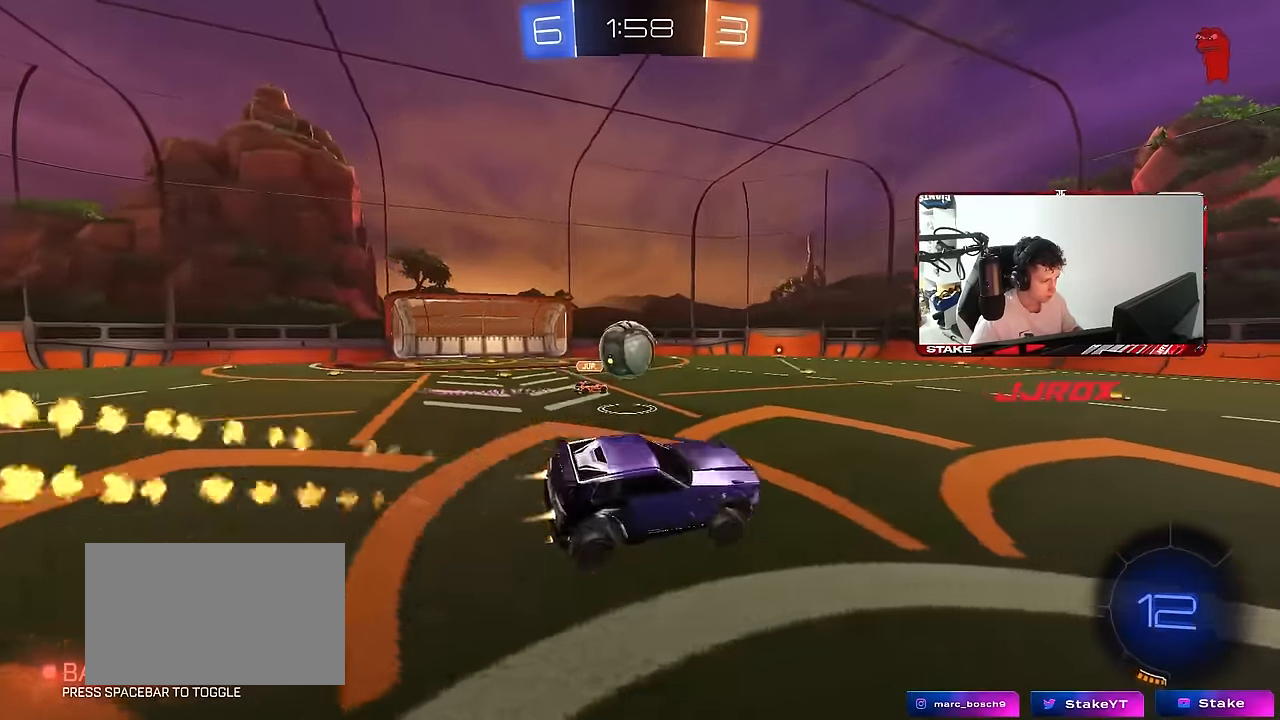
{"keys": ["a", "w"], "mouse": [], "mouse_move": "still", "events": [[33, "mouse_left", "up"], [267, "a", "down"], [267, "w", "down"]]}
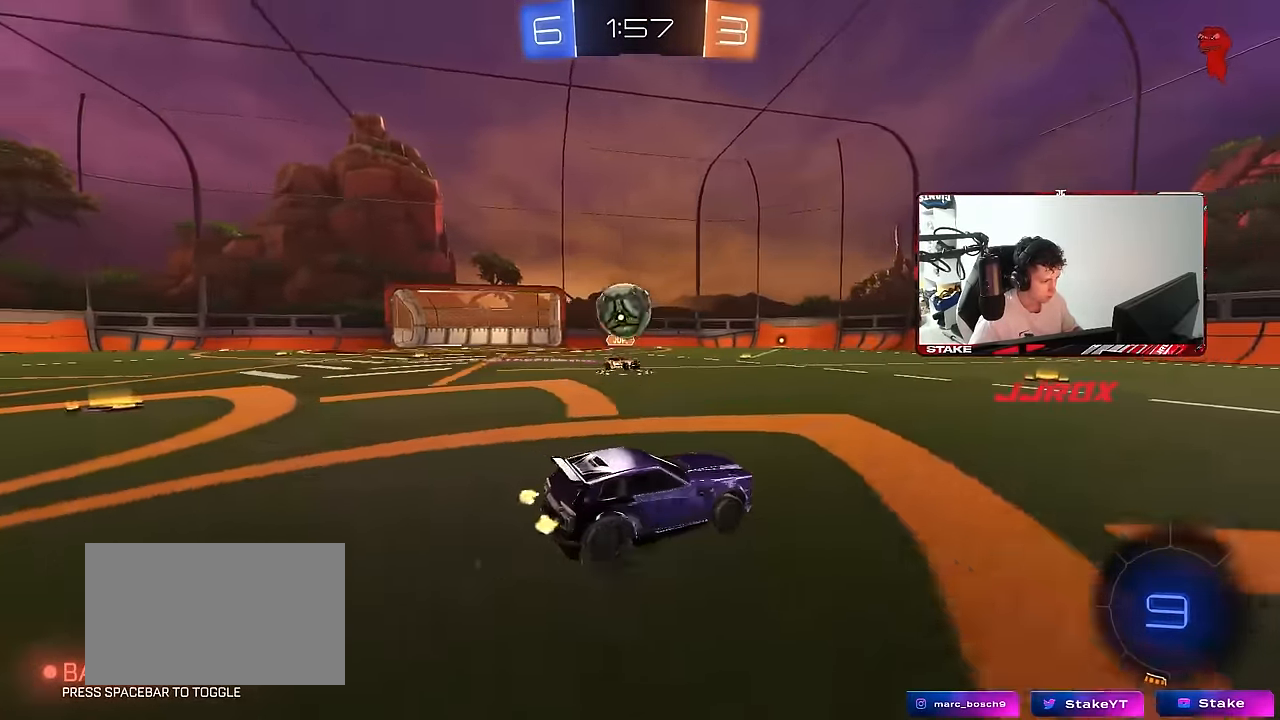
{"keys": ["a", "s", "shift"], "mouse": ["right"], "mouse_move": "down-left", "events": [[50, "w", "up"], [100, "a", "up"], [100, "d", "down"], [100, "s", "down"], [200, "s", "up"], [283, "s", "down"], [333, "mouse_right", "down"], [333, "s", "up"], [383, "d", "up"], [433, "a", "down"], [433, "s", "down"], [433, "shift", "down"]]}
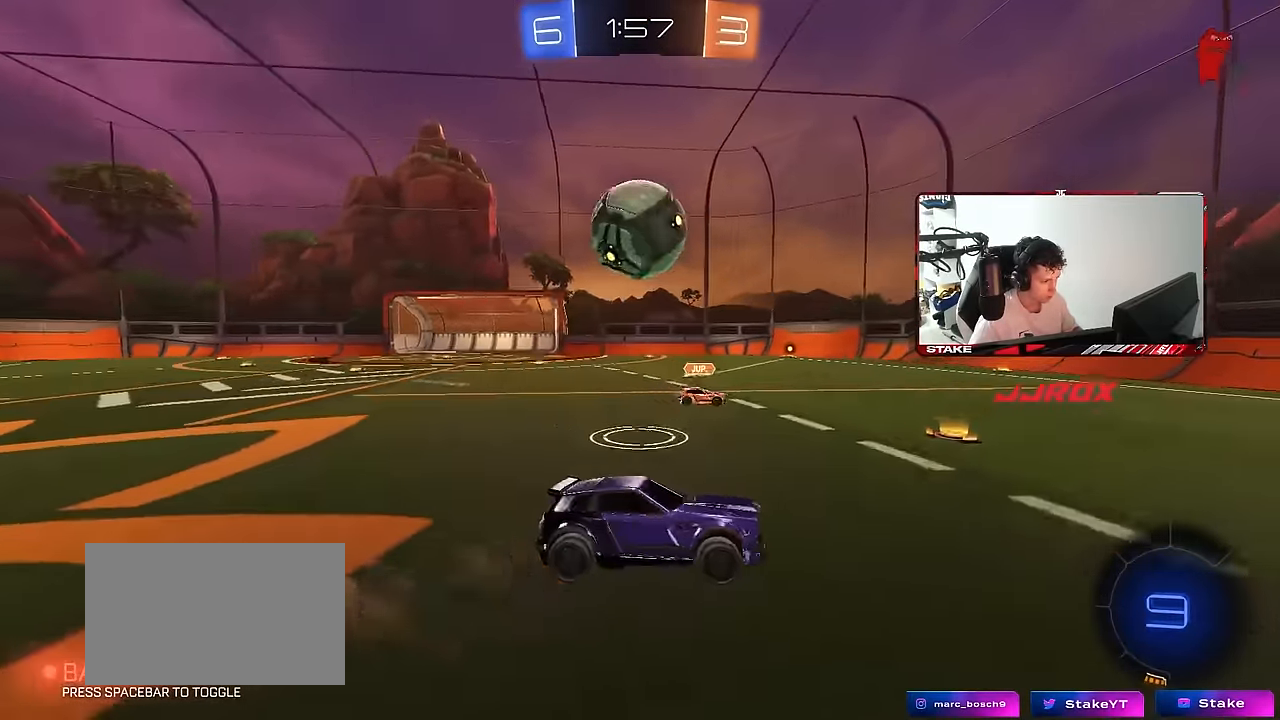
{"keys": ["a", "s", "shift"], "mouse": [], "mouse_move": "still", "events": [[17, "shift", "up"], [67, "a", "up"], [67, "mouse_right", "up"], [67, "s", "up"], [117, "mouse_right", "down"], [117, "s", "down"], [217, "d", "down"], [250, "a", "down"], [300, "mouse_left", "down"], [300, "mouse_right", "up"], [300, "shift", "down"], [350, "d", "up"], [434, "mouse_left", "up"]]}
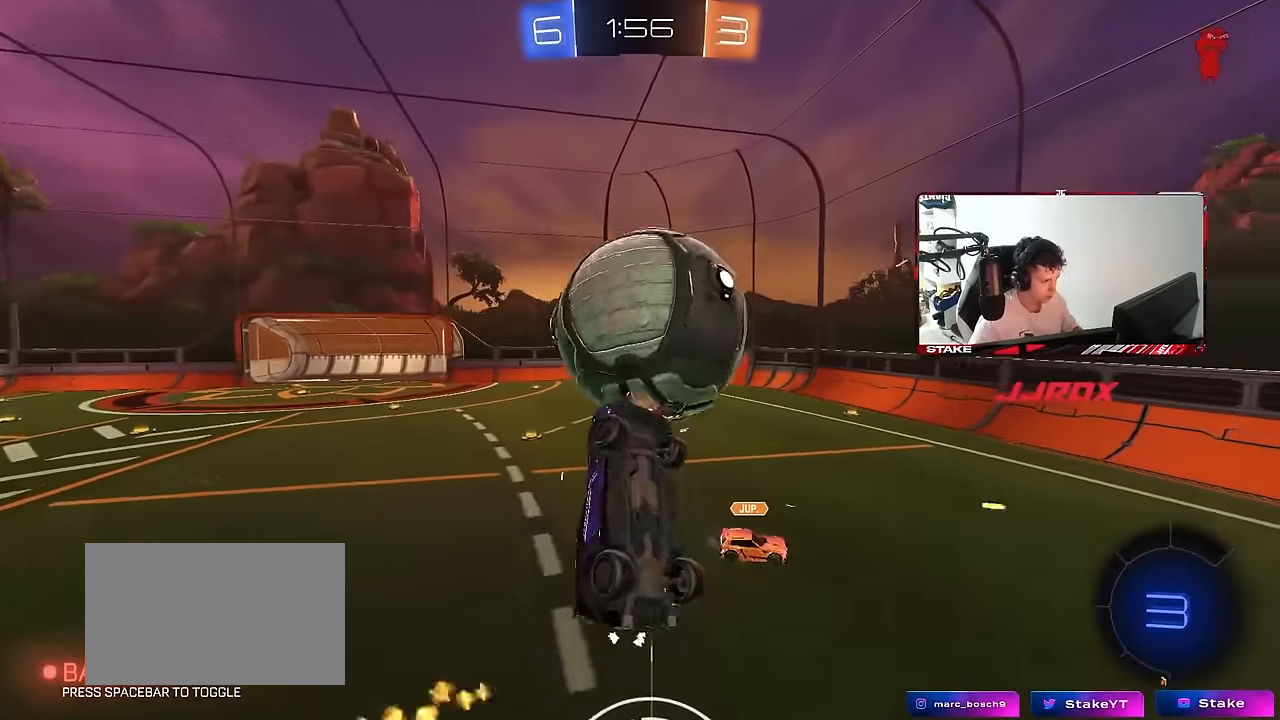
{"keys": ["space"], "mouse": [], "mouse_move": "still", "events": [[184, "d", "down"], [184, "shift", "up"], [217, "a", "up"], [267, "a", "down"], [267, "d", "up"], [267, "s", "up"], [317, "shift", "down"], [467, "space", "down"], [500, "a", "up"], [500, "shift", "up"]]}
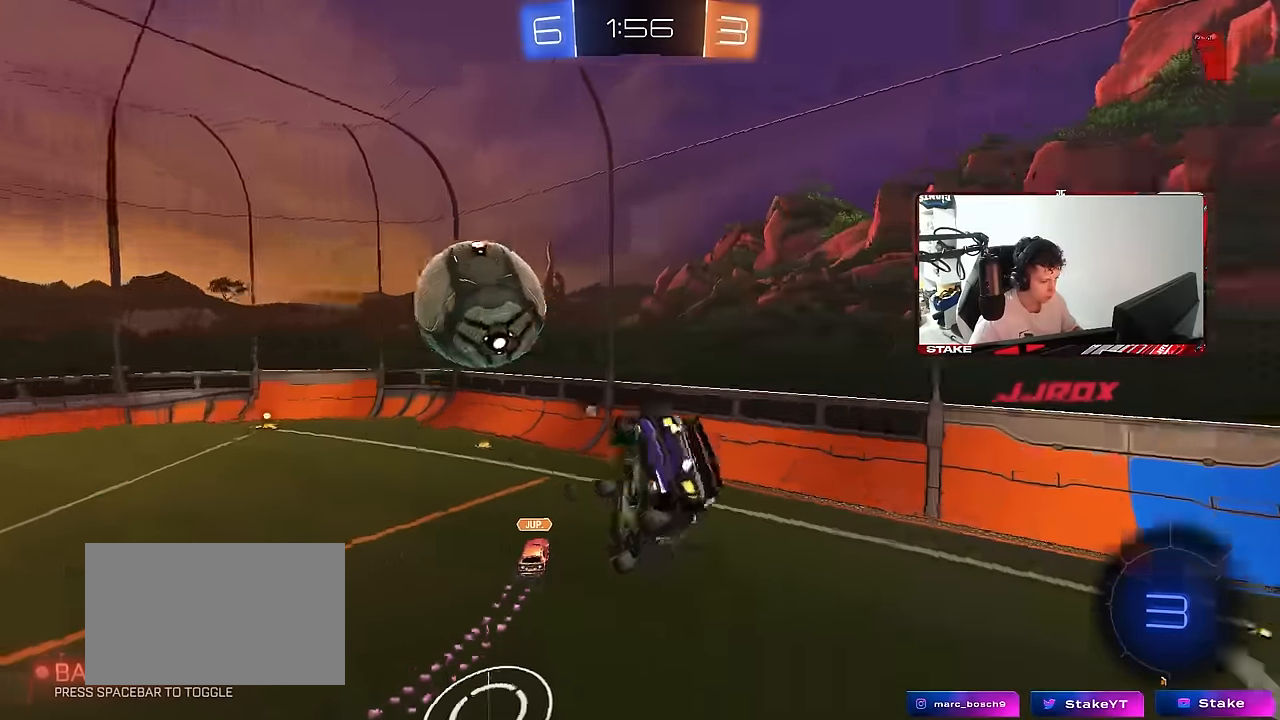
{"keys": ["space"], "mouse": [], "mouse_move": "still", "events": [[50, "d", "down"], [100, "space", "up"], [150, "w", "down"], [234, "d", "up"], [334, "w", "up"], [467, "space", "down"]]}
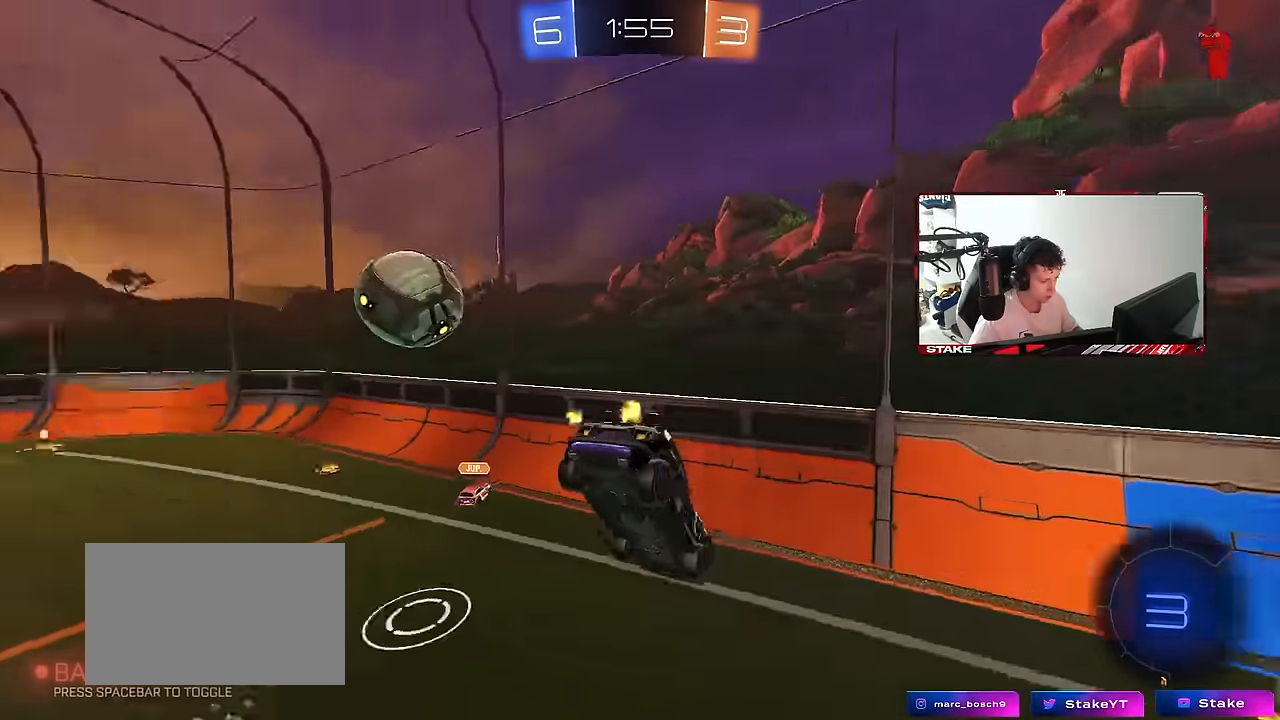
{"keys": ["a"], "mouse": [], "mouse_move": "still", "events": [[17, "d", "down"], [67, "mouse_left", "down"], [67, "s", "down"], [117, "shift", "down"], [117, "space", "up"], [167, "a", "down"], [167, "d", "up"], [200, "shift", "up"], [250, "a", "up"], [250, "s", "up"], [300, "mouse_left", "up"], [484, "a", "down"]]}
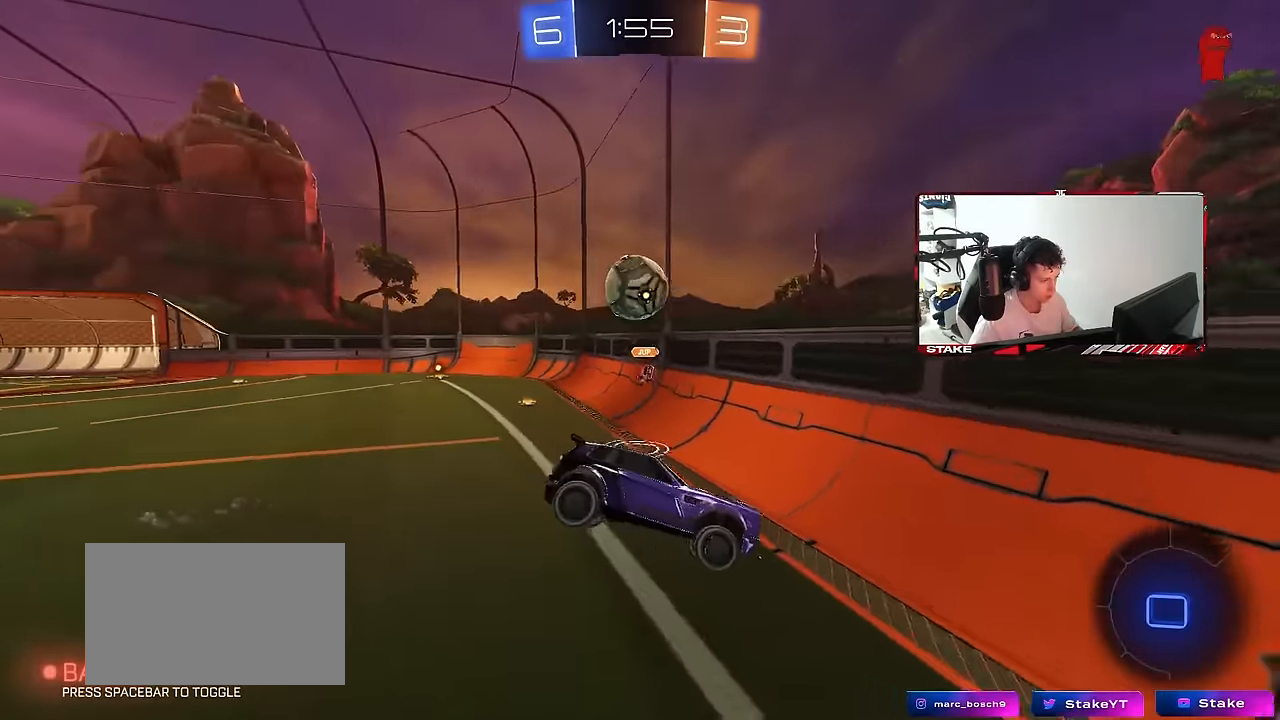
{"keys": ["d", "shift", "w"], "mouse": [], "mouse_move": "still", "events": [[34, "a", "up"], [84, "d", "down"], [84, "w", "down"], [317, "space", "down"], [417, "shift", "down"], [500, "space", "up"]]}
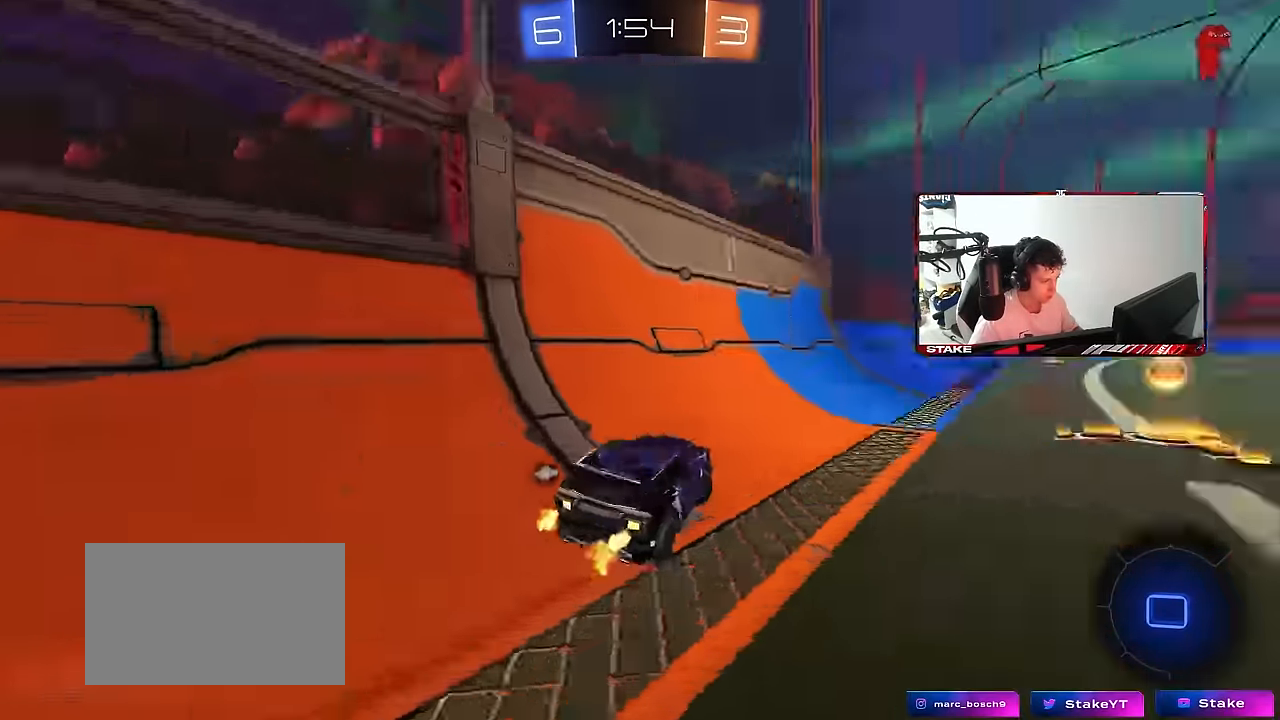
{"keys": ["space", "w"], "mouse": ["left"], "mouse_move": "still", "events": [[100, "shift", "up"], [334, "mouse_left", "down"], [384, "space", "down"], [434, "d", "up"]]}
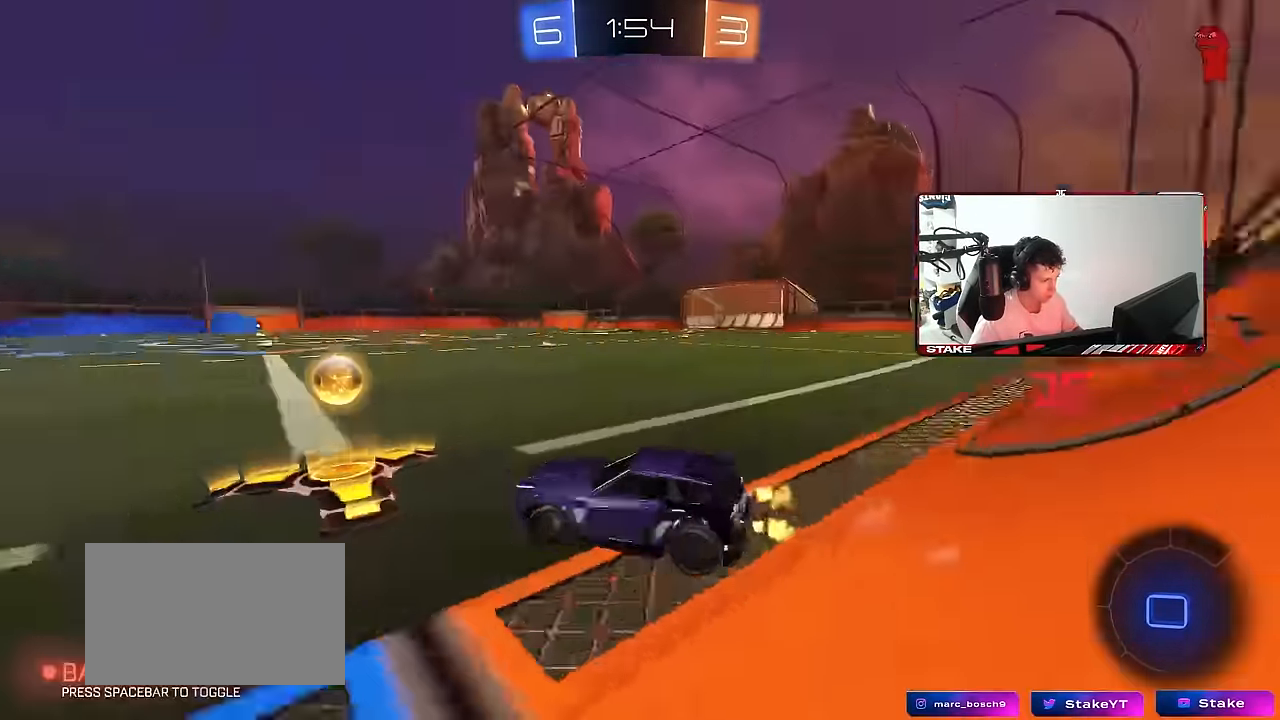
{"keys": ["w"], "mouse": [], "mouse_move": "still", "events": [[117, "space", "up"], [234, "mouse_left", "up"], [250, "d", "down"], [300, "shift", "down"], [400, "shift", "up"], [450, "d", "up"]]}
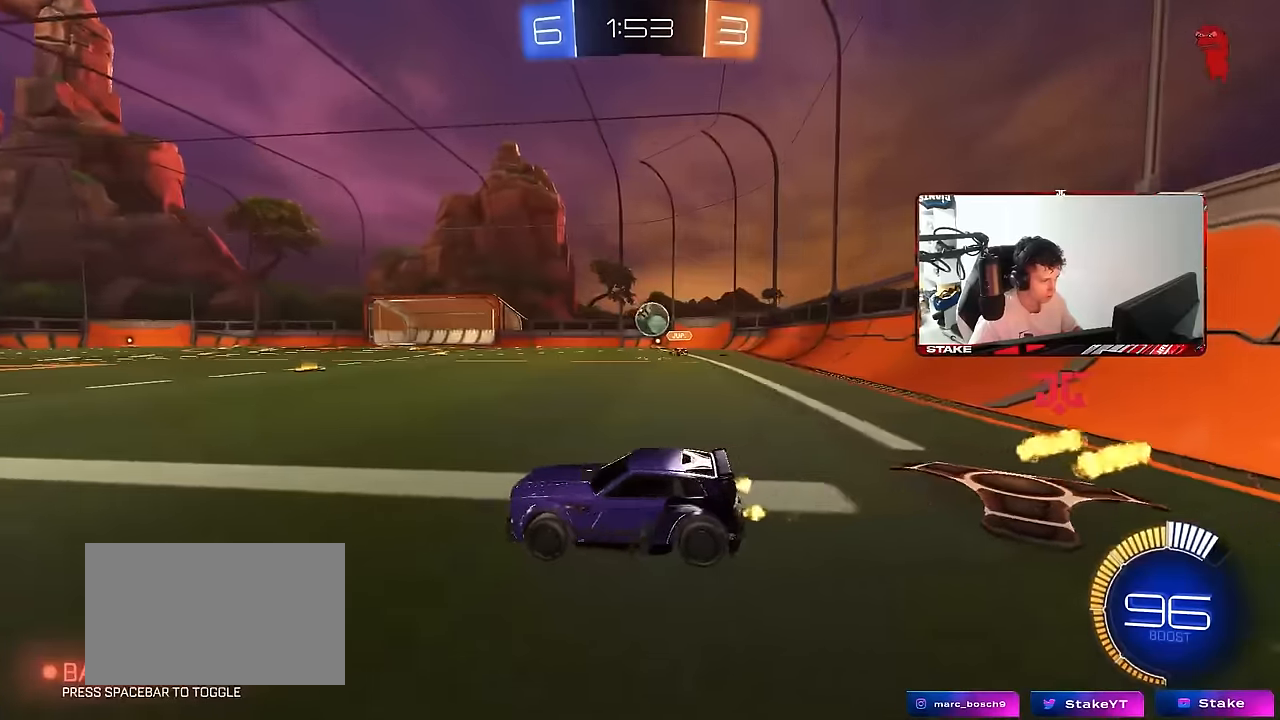
{"keys": ["d", "w"], "mouse": [], "mouse_move": "still", "events": [[84, "d", "down"], [184, "shift", "down"], [317, "shift", "up"]]}
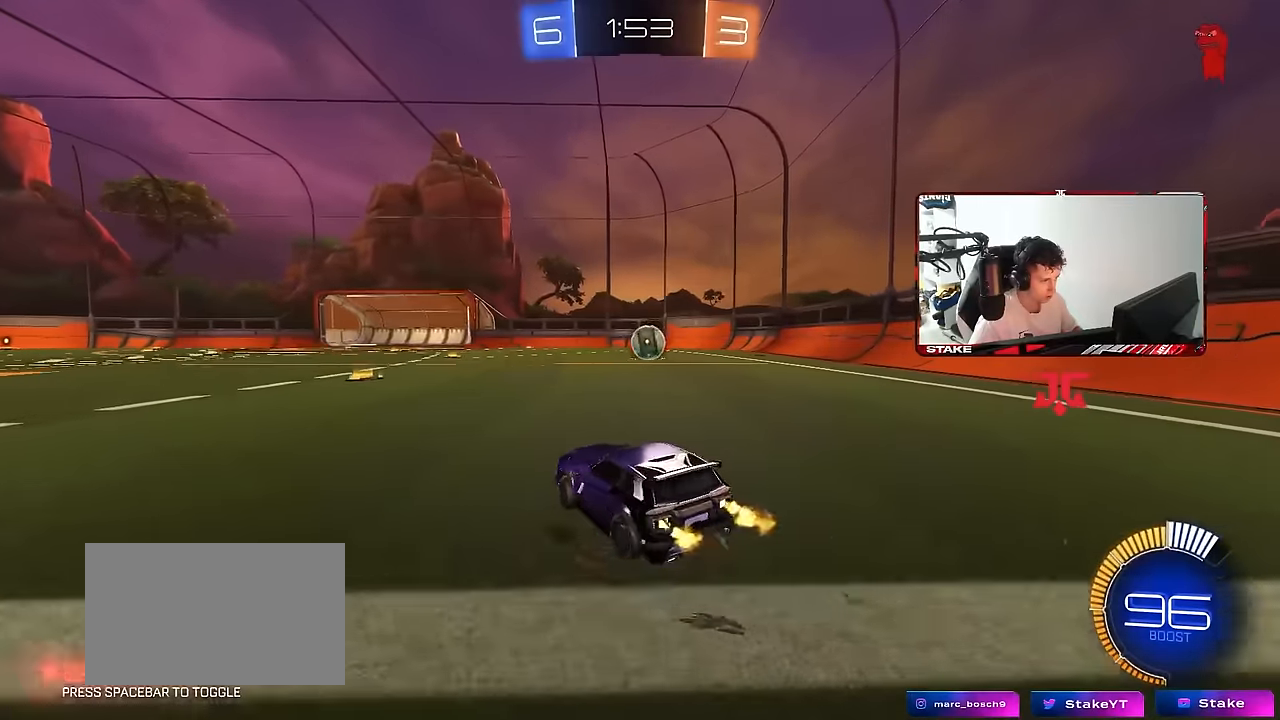
{"keys": ["a", "s", "shift"], "mouse": [], "mouse_move": "up", "events": [[50, "w", "up"], [100, "mouse_left", "down"], [150, "mouse_right", "down"], [150, "s", "down"], [200, "a", "down"], [200, "d", "up"], [284, "shift", "down"], [384, "mouse_right", "up"], [384, "shift", "up"], [434, "mouse_left", "up"], [467, "shift", "down"]]}
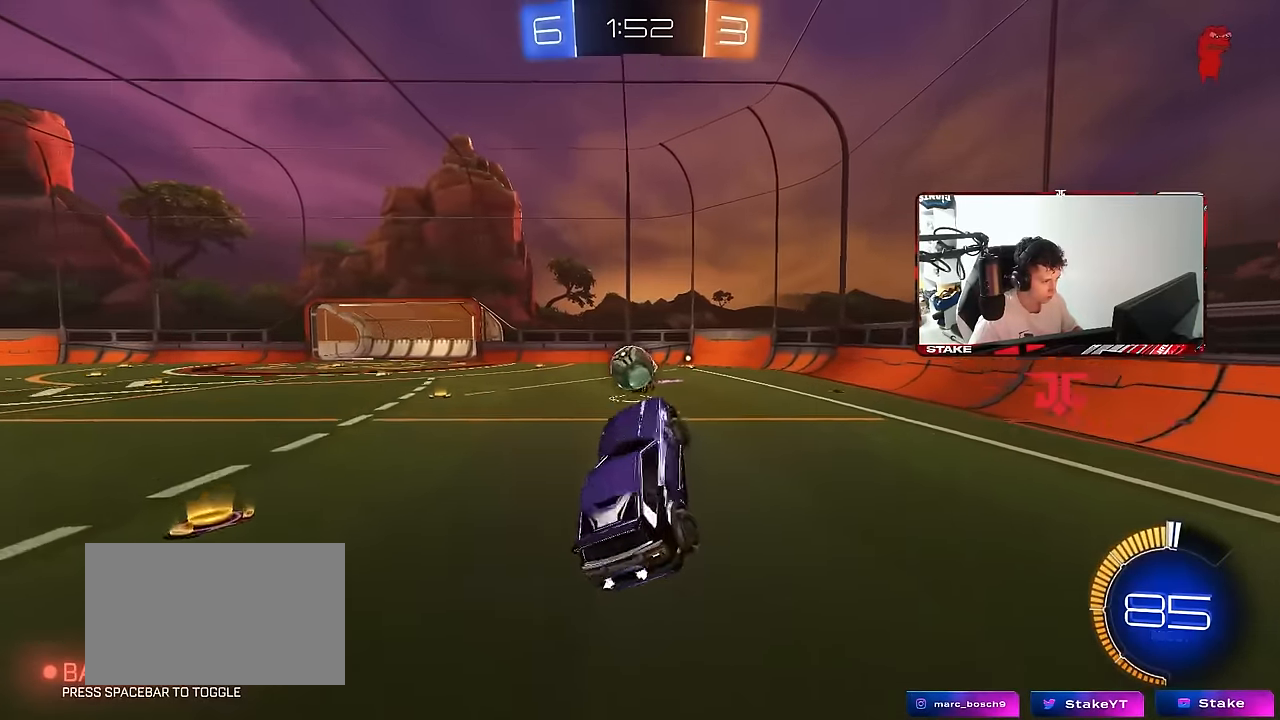
{"keys": ["a", "shift", "w"], "mouse": ["left"], "mouse_move": "still", "events": [[117, "mouse_left", "down"], [300, "shift", "up"], [350, "s", "up"], [350, "shift", "down"], [450, "w", "down"]]}
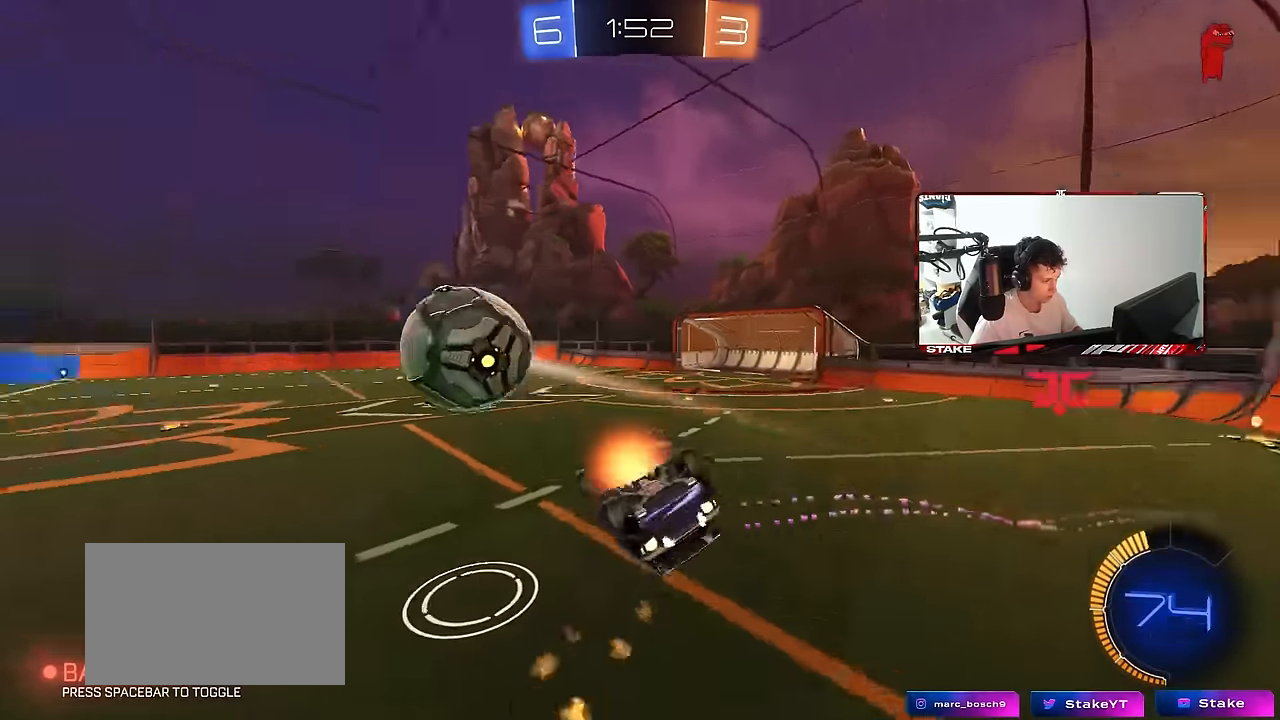
{"keys": ["d", "s", "shift"], "mouse": [], "mouse_move": "still", "events": [[34, "mouse_right", "down"], [84, "mouse_left", "up"], [134, "mouse_right", "up"], [217, "w", "up"], [267, "a", "up"], [267, "s", "down"], [267, "shift", "up"], [317, "d", "down"], [467, "shift", "down"]]}
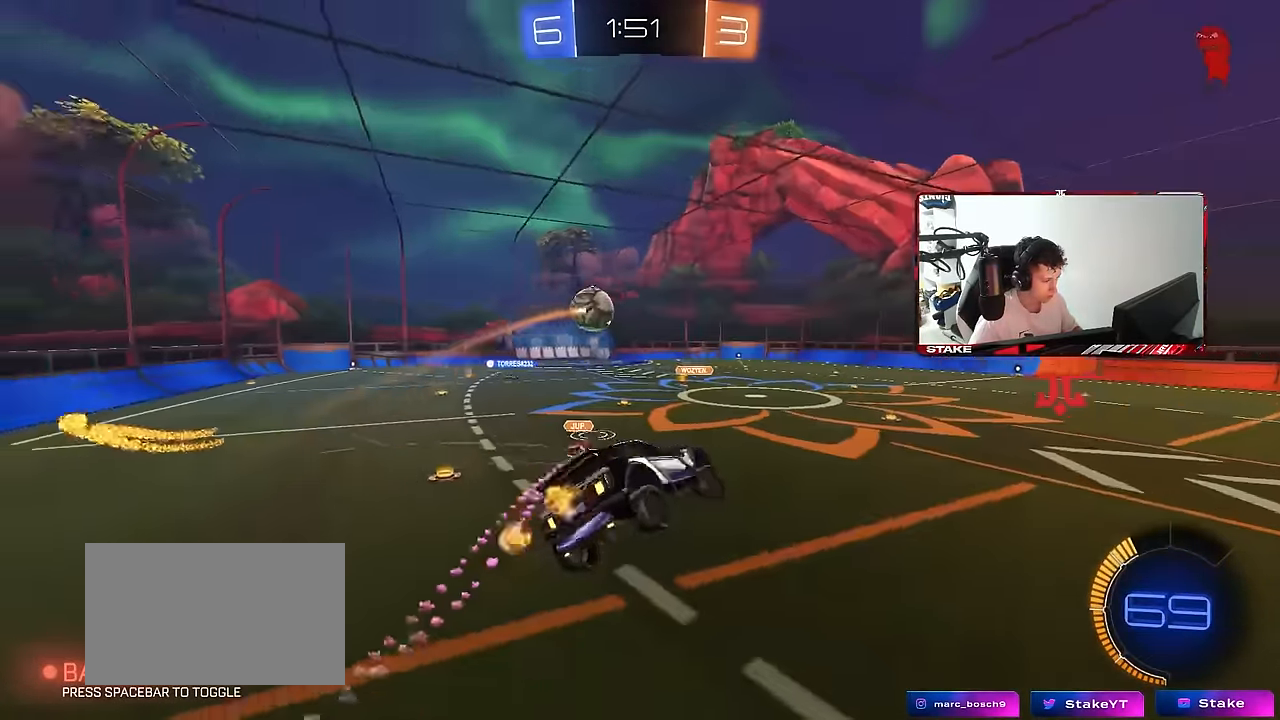
{"keys": ["d", "s", "shift"], "mouse": [], "mouse_move": "still", "events": [[100, "s", "up"], [284, "mouse_left", "down"], [334, "s", "down"], [434, "mouse_left", "up"]]}
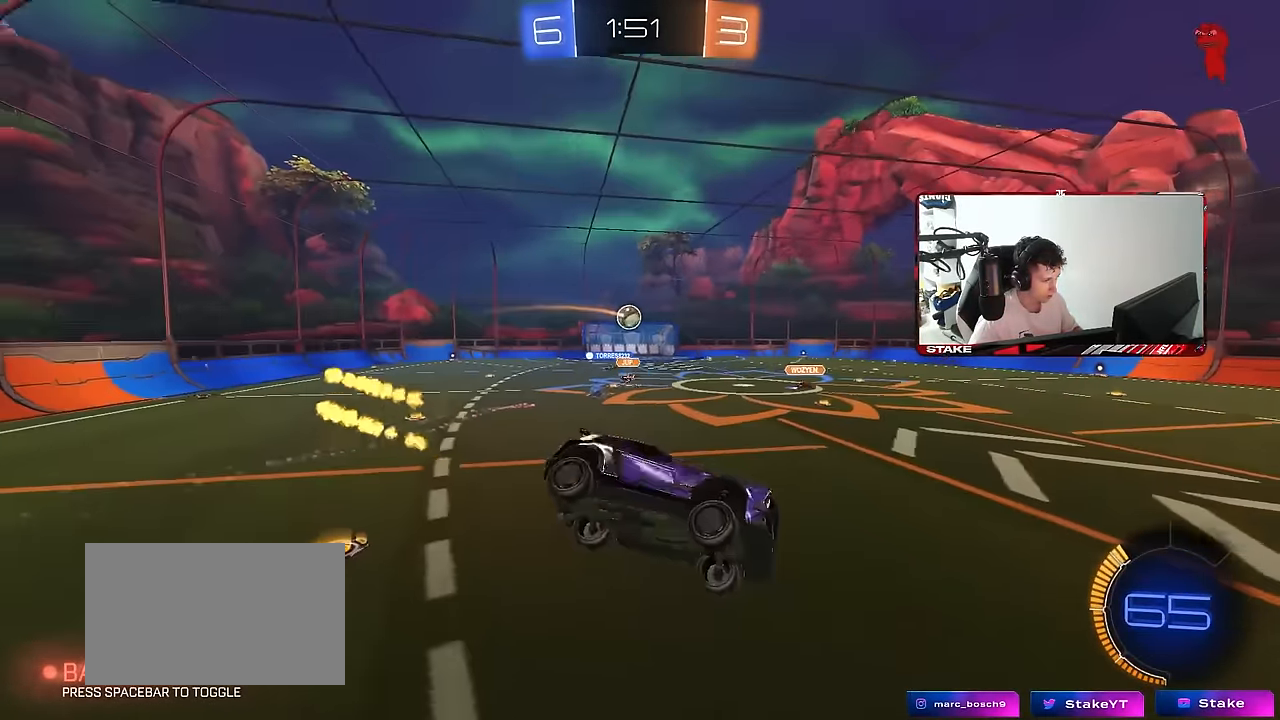
{"keys": ["a", "w"], "mouse": [], "mouse_move": "still", "events": [[17, "a", "down"], [17, "d", "up"], [67, "shift", "up"], [117, "s", "up"], [167, "a", "up"], [250, "d", "down"], [300, "d", "up"], [434, "w", "down"], [484, "a", "down"]]}
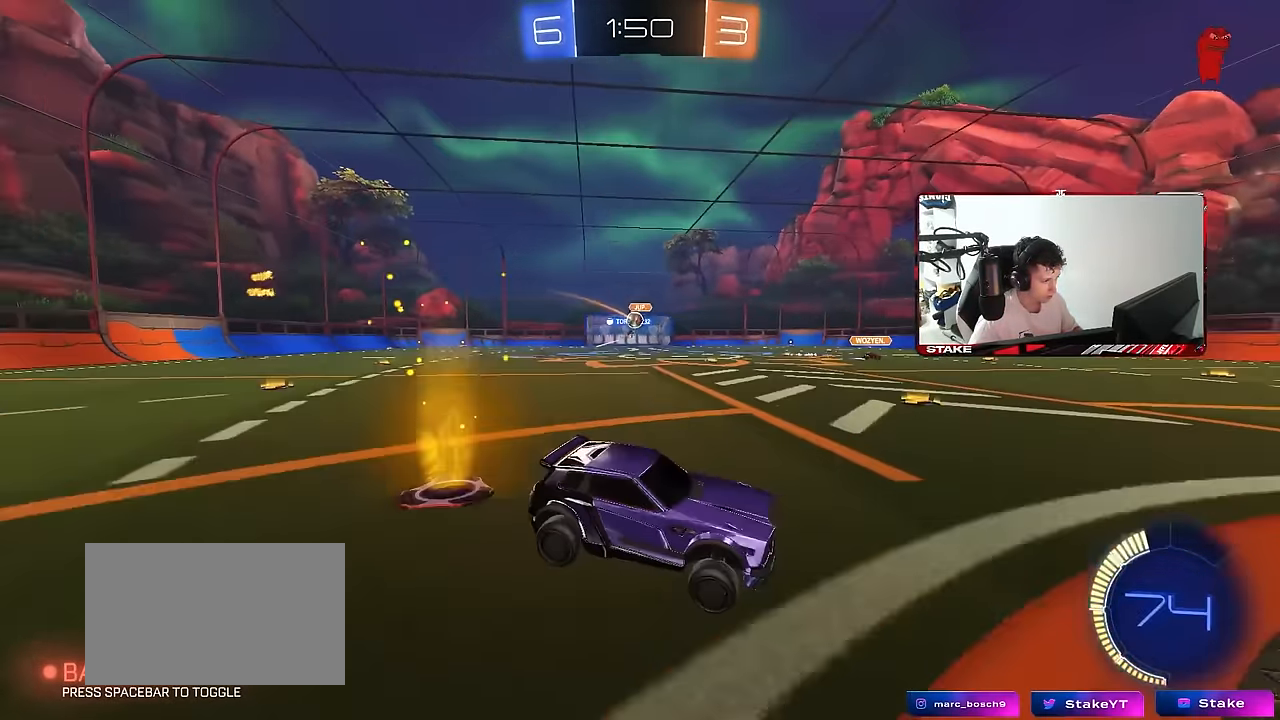
{"keys": ["a", "w"], "mouse": ["left"], "mouse_move": "still", "events": [[134, "shift", "down"], [217, "shift", "up"], [417, "mouse_left", "down"]]}
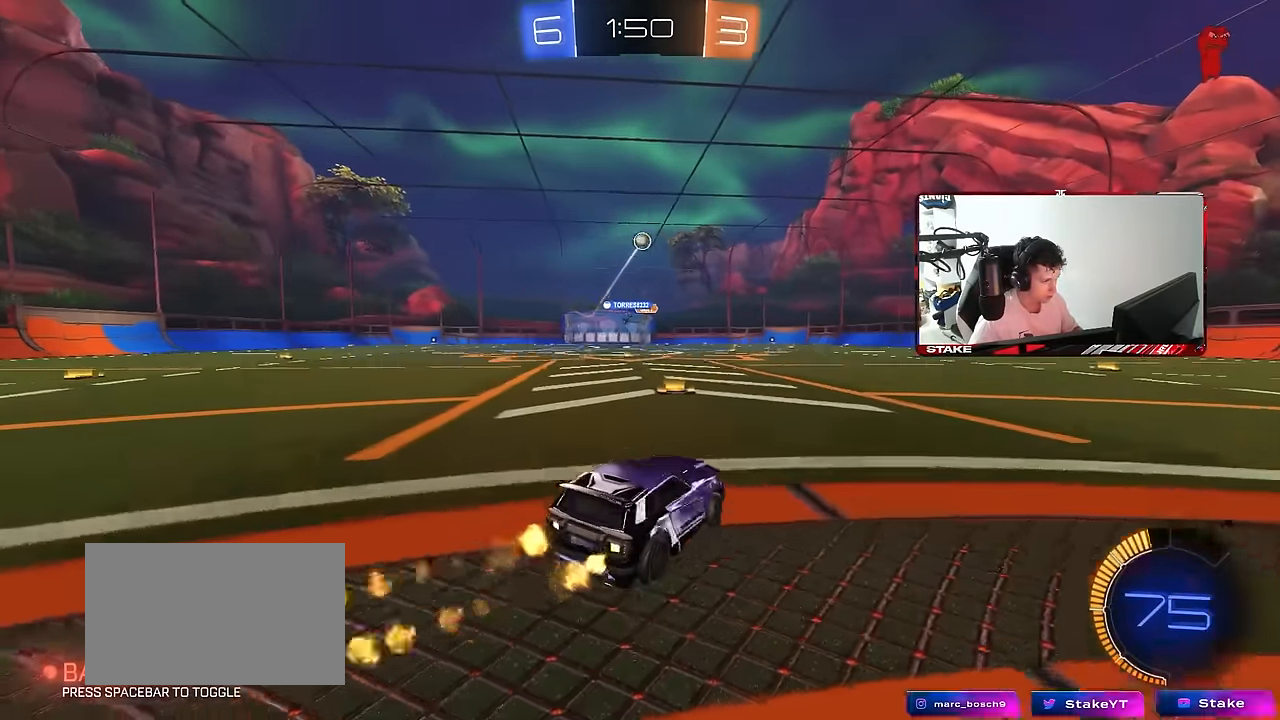
{"keys": ["a", "s", "shift"], "mouse": ["left"], "mouse_move": "still", "events": [[150, "a", "up"], [184, "d", "down"], [184, "mouse_right", "down"], [234, "a", "down"], [234, "d", "up"], [234, "mouse_right", "up"], [234, "shift", "down"], [284, "mouse_right", "down"], [334, "s", "down"], [334, "w", "up"], [467, "mouse_right", "up"]]}
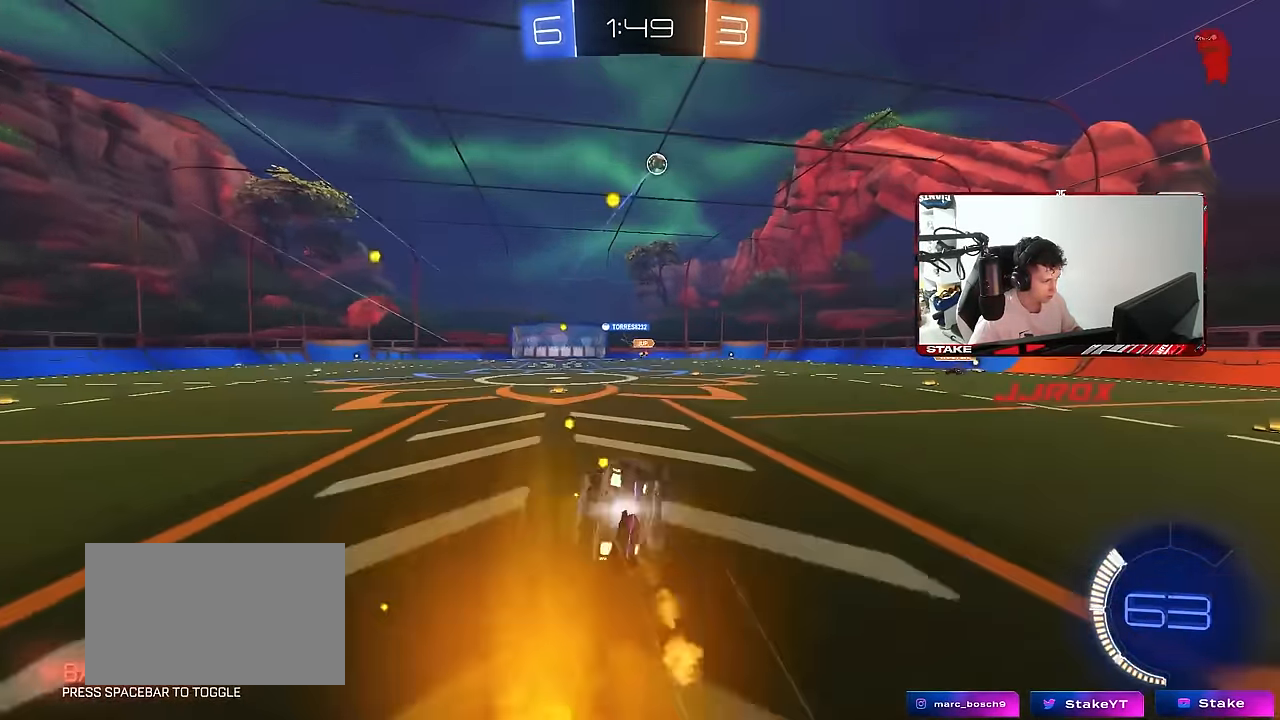
{"keys": ["a", "s", "shift"], "mouse": [], "mouse_move": "still", "events": [[167, "mouse_left", "up"], [217, "s", "up"], [300, "s", "down"]]}
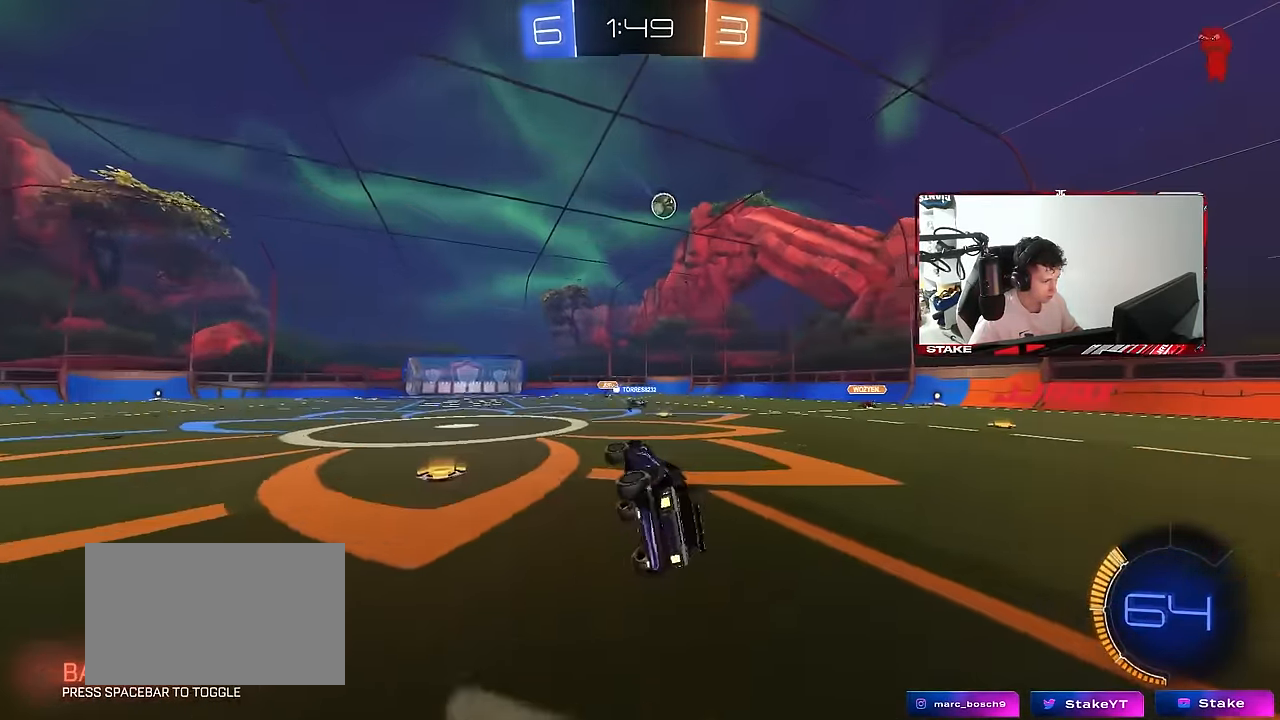
{"keys": ["a", "w"], "mouse": [], "mouse_move": "still", "events": [[34, "shift", "up"], [84, "a", "up"], [84, "s", "up"], [267, "w", "down"], [317, "a", "down"]]}
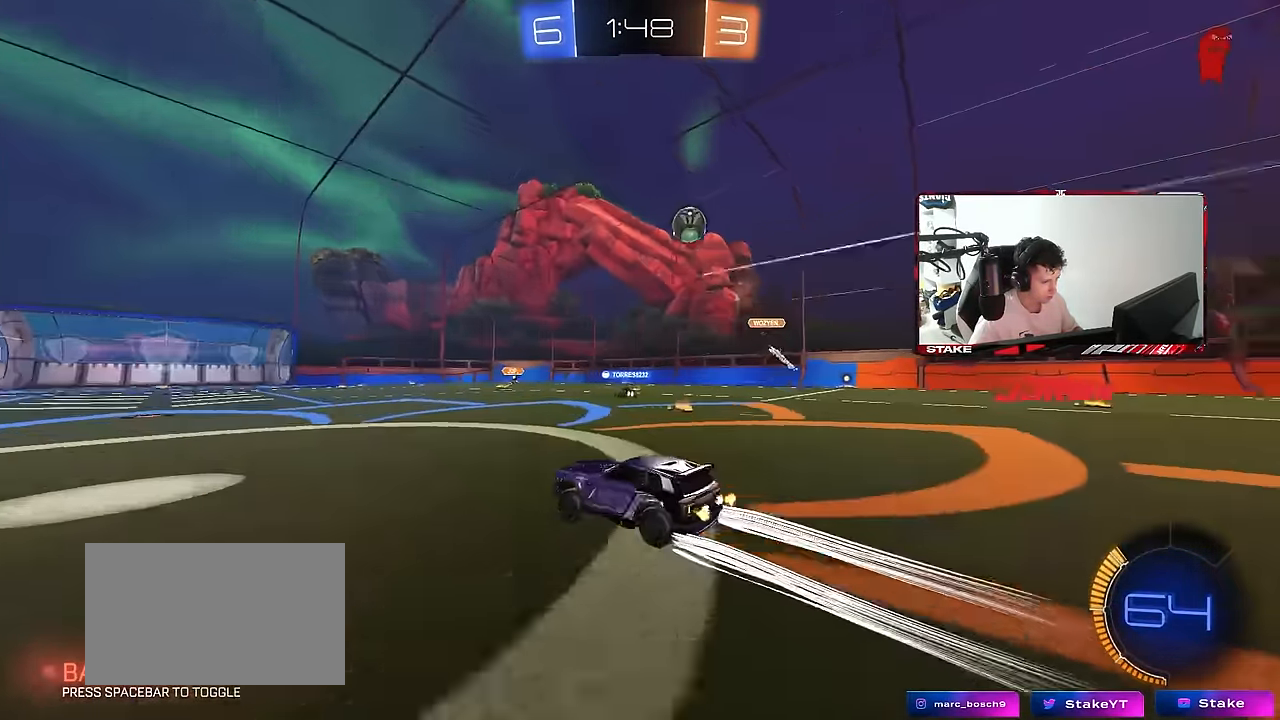
{"keys": ["w"], "mouse": [], "mouse_move": "still", "events": [[50, "a", "up"], [334, "d", "down"], [384, "d", "up"]]}
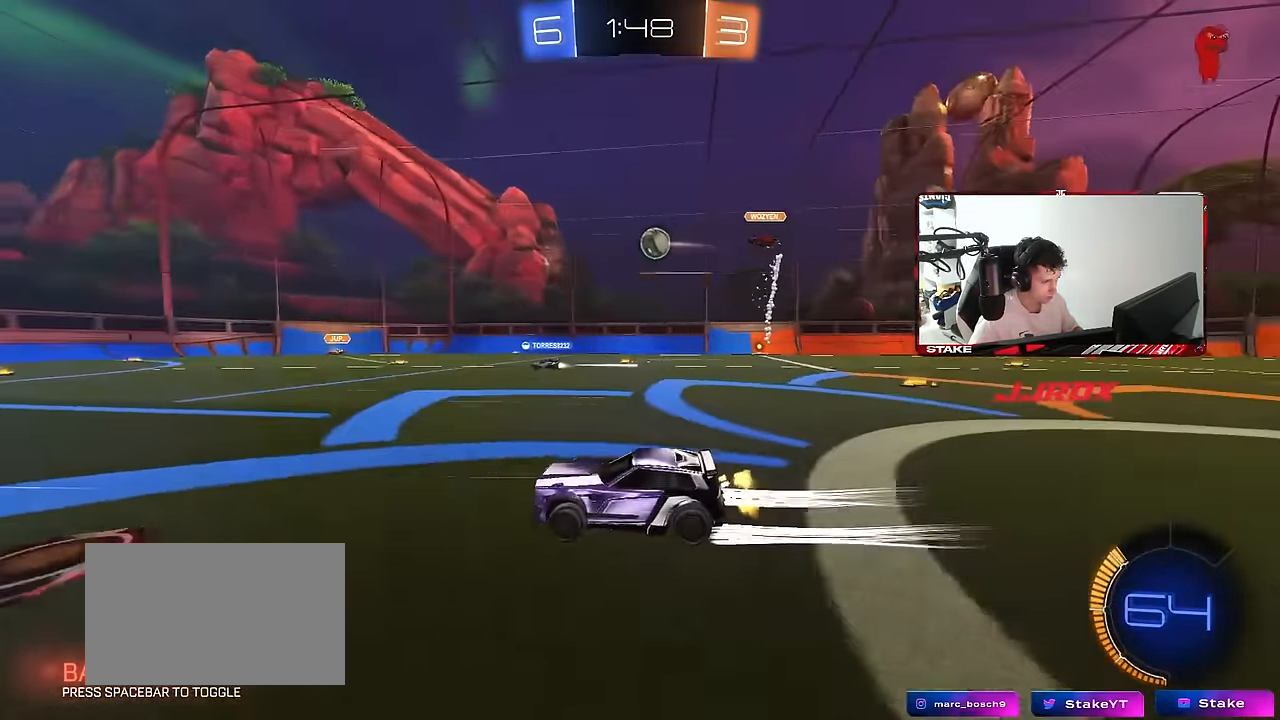
{"keys": ["w"], "mouse": [], "mouse_move": "still", "events": [[17, "d", "down"], [66, "d", "up"], [116, "a", "down"], [250, "a", "up"], [300, "d", "down"], [400, "d", "up"]]}
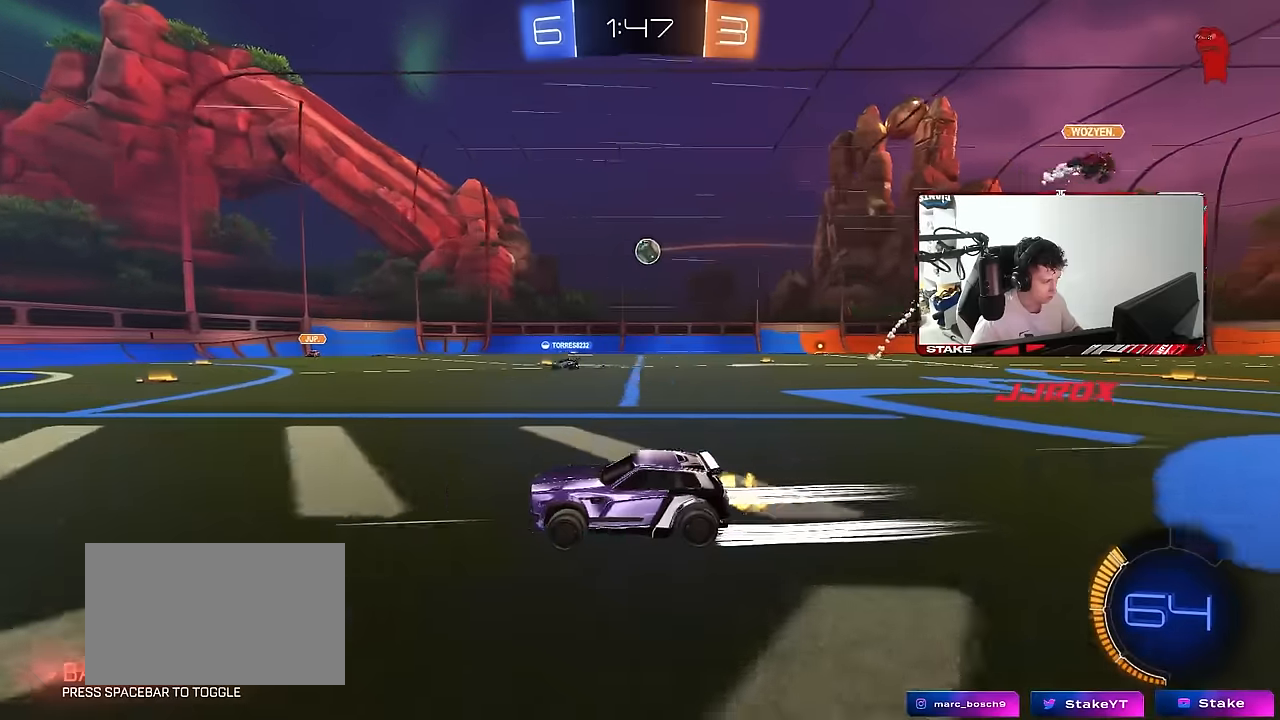
{"keys": ["a", "w"], "mouse": [], "mouse_move": "still", "events": [[183, "d", "down"], [366, "d", "up"], [416, "a", "down"]]}